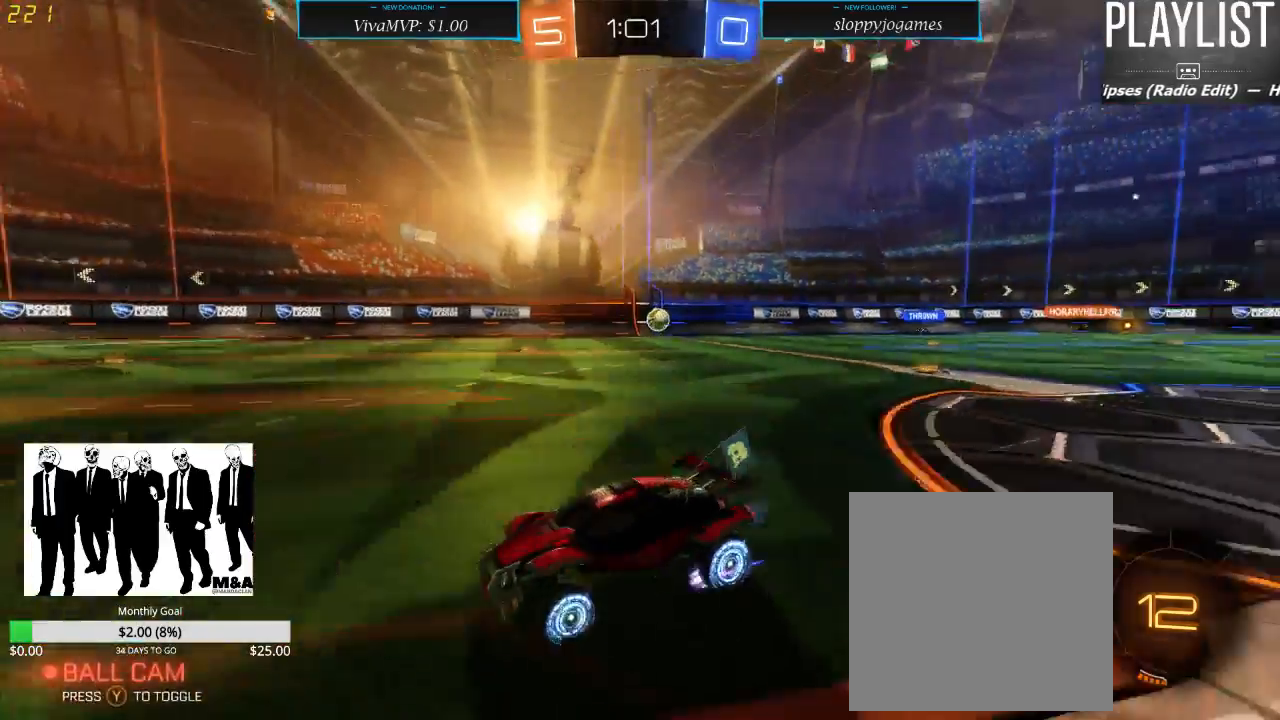
Gameplay with a controller (Xbox layout); each line is a JSON object with the inputs held at the frame after it. "events" lists button and stick changes between this image and that frame as [ms after this image, input, new state], when the widget could be followed in between. Not read: L3 R3.
{"buttons": ["R2"], "left_stick": "right", "right_stick": "center", "events": [[300, "left_stick", "right"]]}
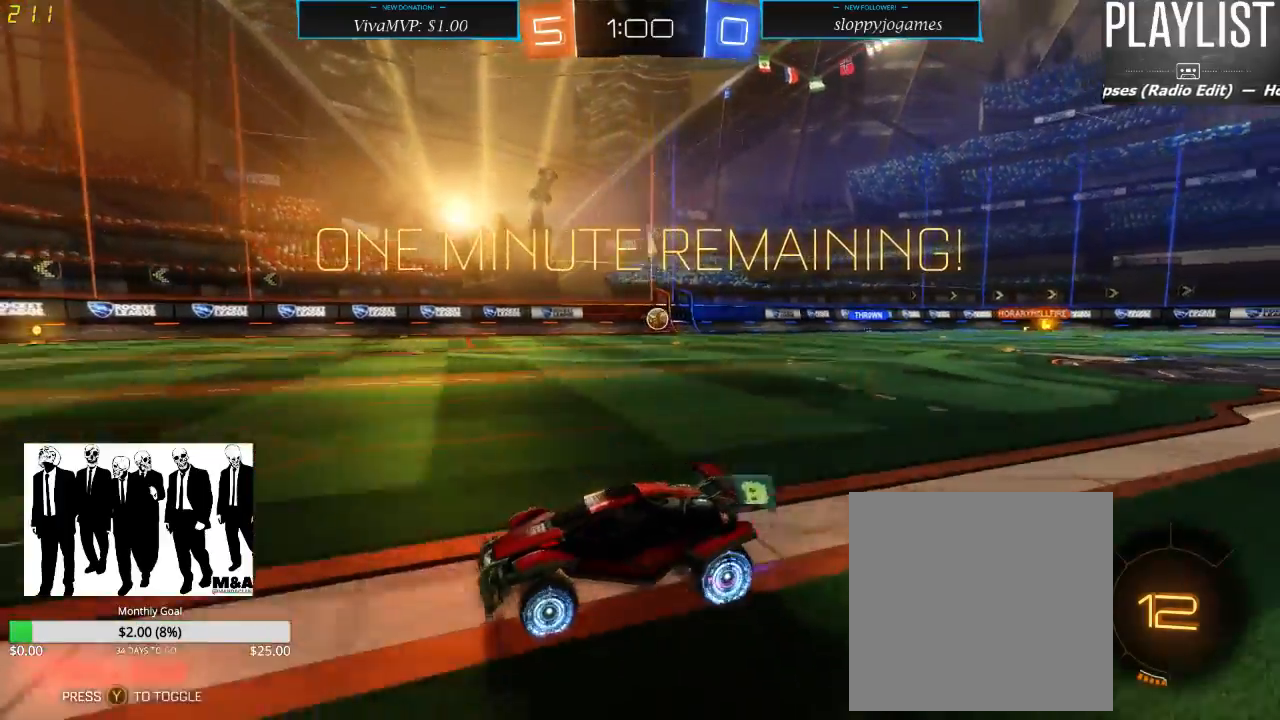
{"buttons": ["R2"], "left_stick": "right", "right_stick": "center", "events": []}
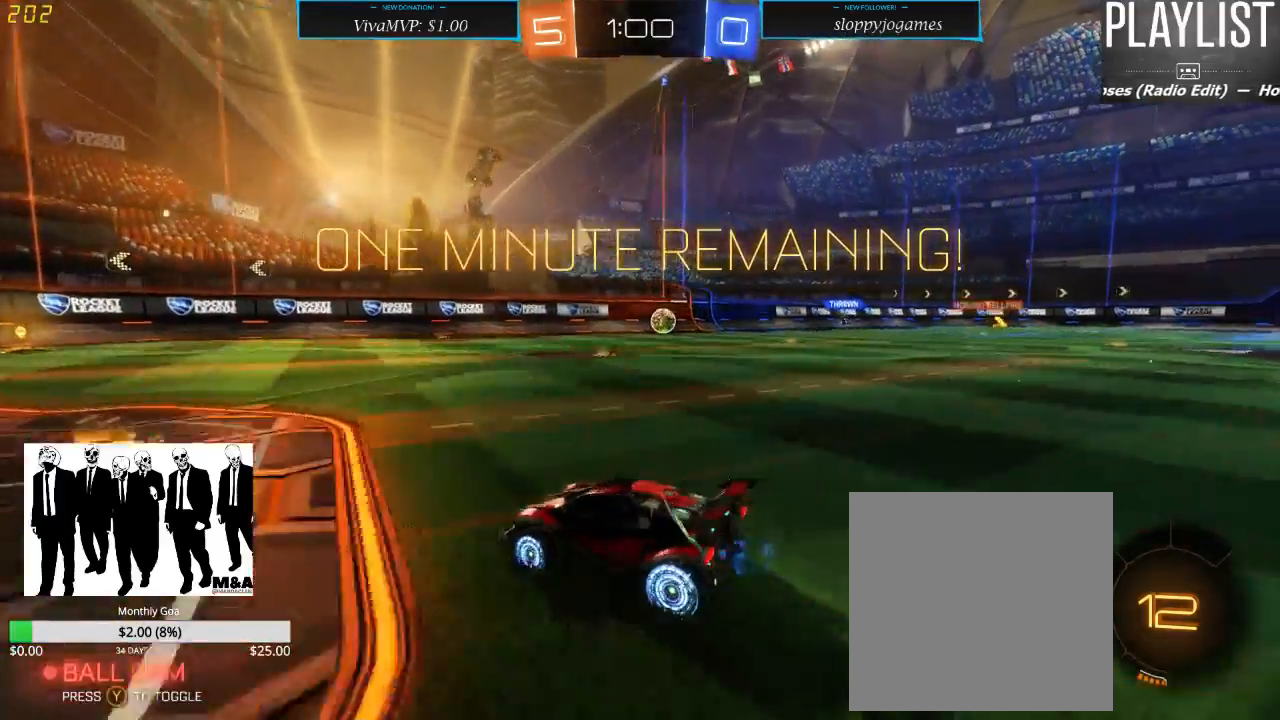
{"buttons": ["R2"], "left_stick": "right", "right_stick": "center", "events": [[167, "left_stick", "center"], [317, "left_stick", "right"]]}
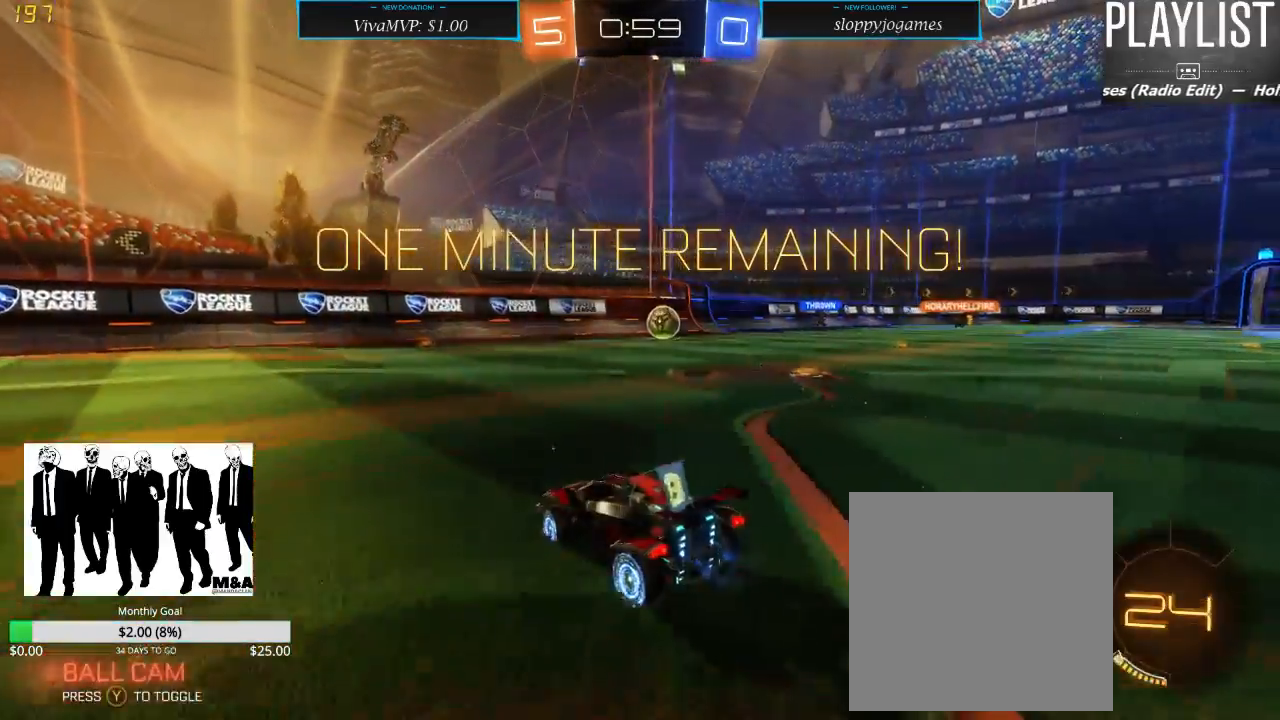
{"buttons": ["R2"], "left_stick": "center", "right_stick": "center", "events": [[183, "left_stick", "center"]]}
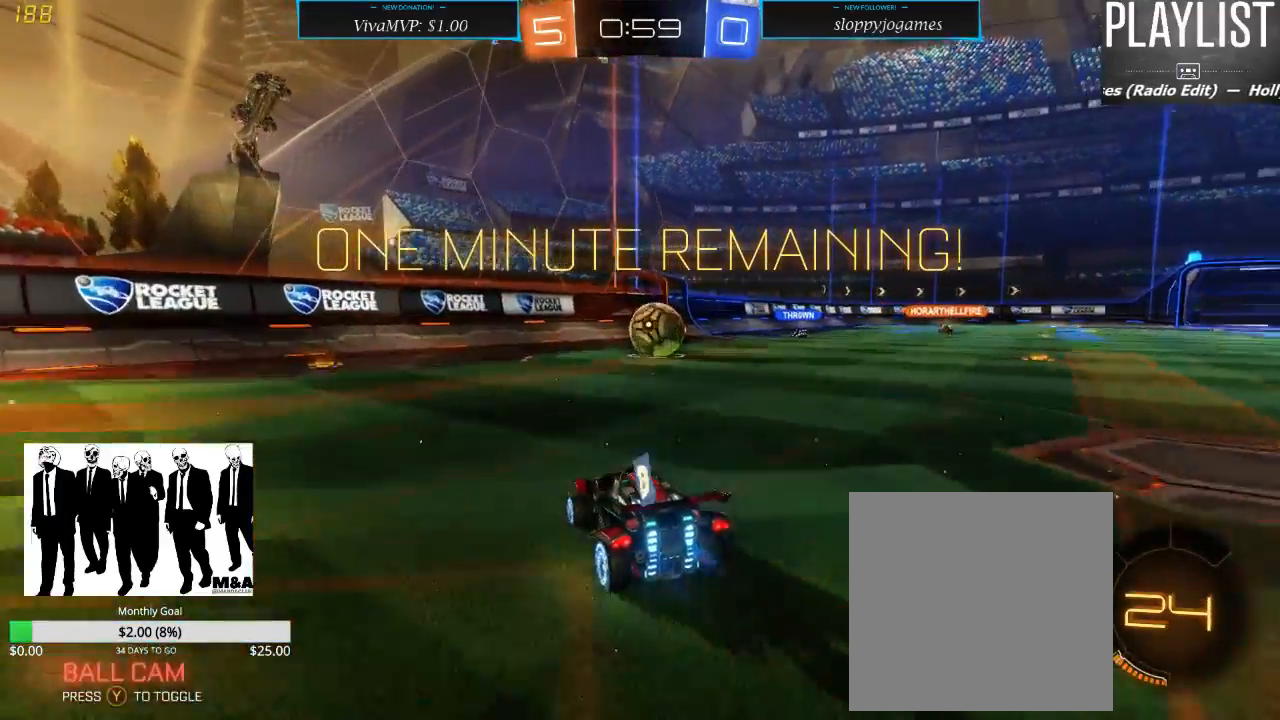
{"buttons": ["R1", "R2"], "left_stick": "center", "right_stick": "center", "events": [[17, "left_stick", "right"], [83, "R1", "down"], [150, "left_stick", "center"], [267, "left_stick", "right"], [467, "left_stick", "center"]]}
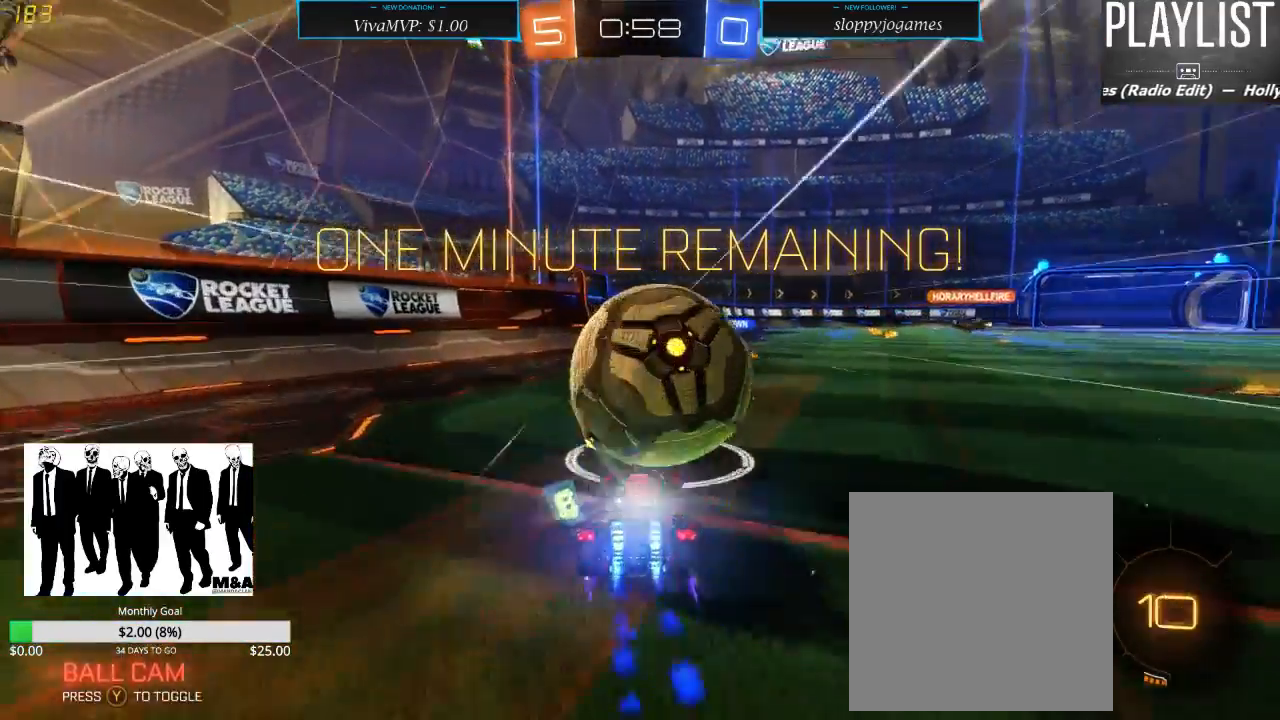
{"buttons": ["R2"], "left_stick": "right", "right_stick": "center", "events": [[133, "R1", "up"], [167, "left_stick", "left"], [300, "left_stick", "center"], [450, "left_stick", "right"]]}
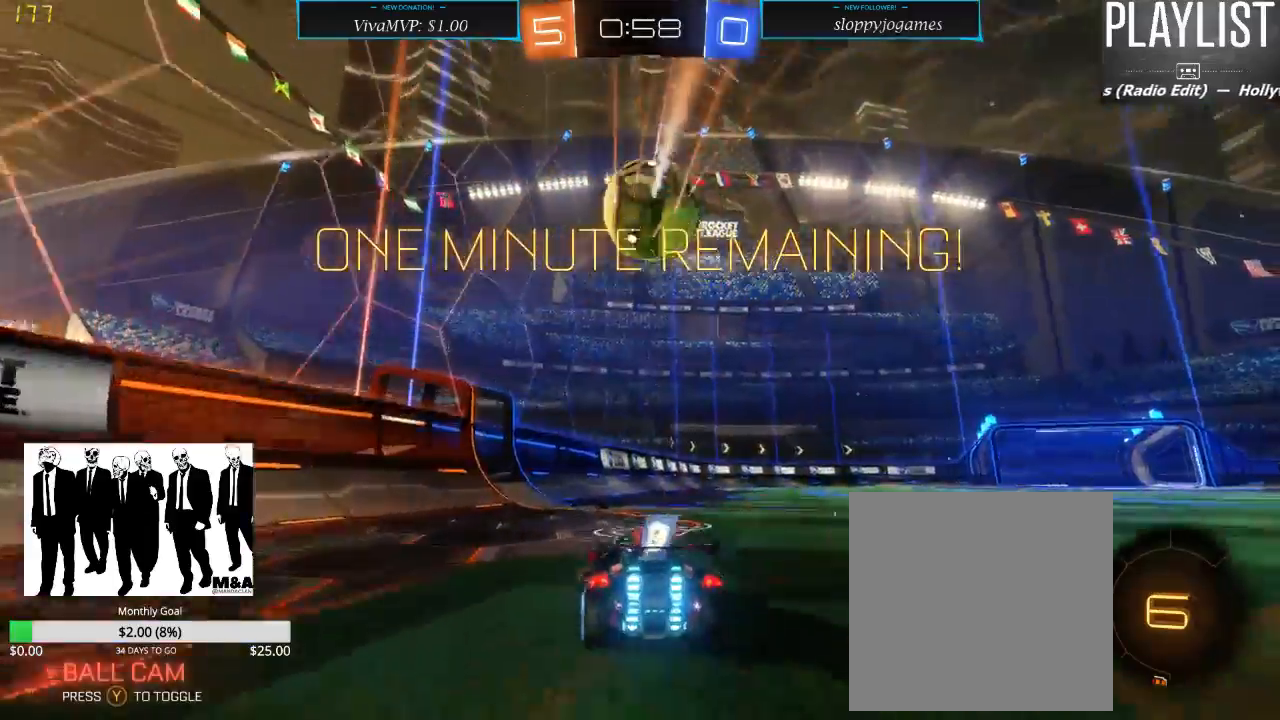
{"buttons": ["R2"], "left_stick": "center", "right_stick": "center", "events": [[233, "Y", "down"], [317, "left_stick", "center"], [383, "Y", "up"]]}
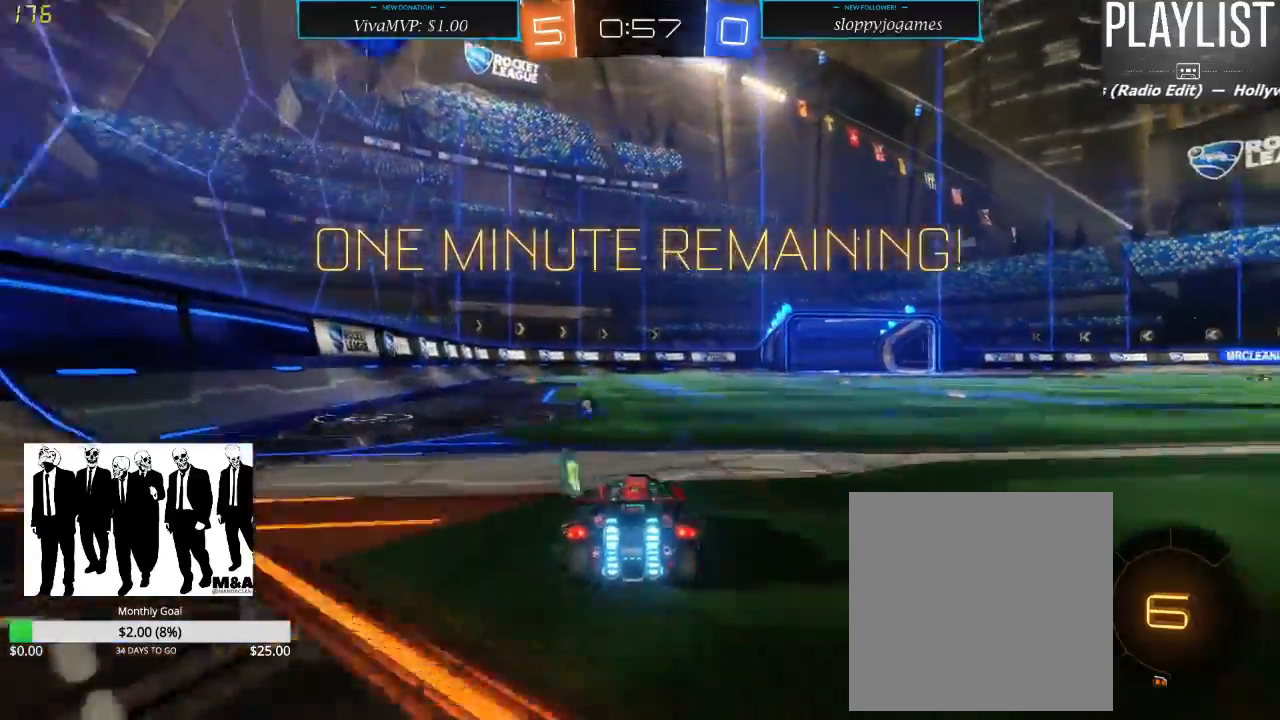
{"buttons": ["R2"], "left_stick": "center", "right_stick": "center", "events": [[50, "left_stick", "left"], [283, "left_stick", "center"]]}
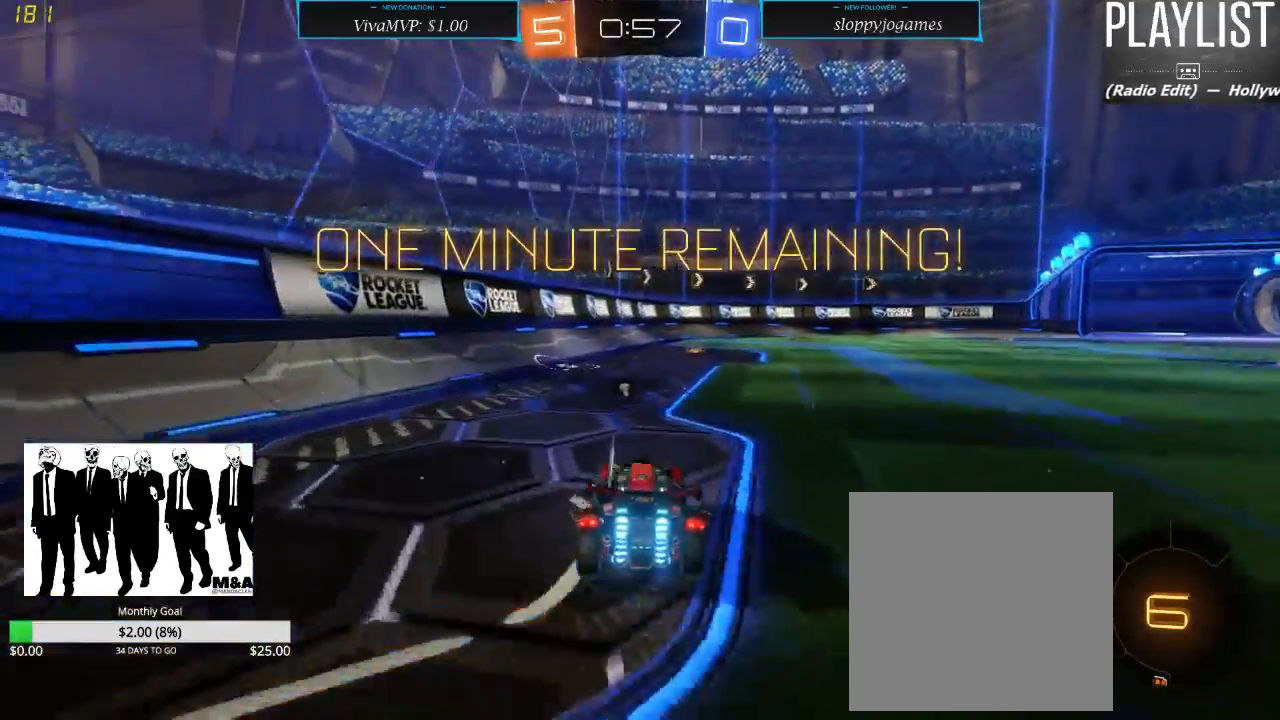
{"buttons": ["R2"], "left_stick": "center", "right_stick": "center", "events": [[17, "left_stick", "right"], [150, "left_stick", "center"]]}
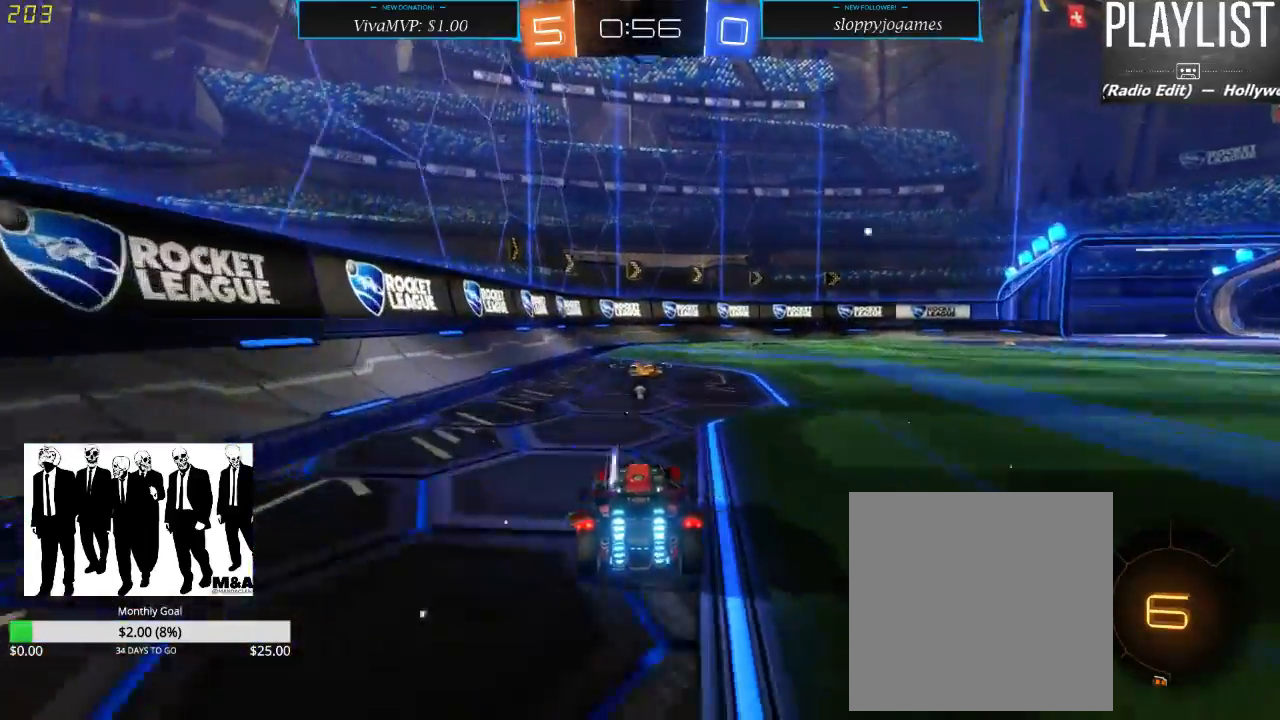
{"buttons": ["R2"], "left_stick": "left", "right_stick": "center", "events": [[267, "Y", "down"], [383, "Y", "up"], [383, "left_stick", "left"]]}
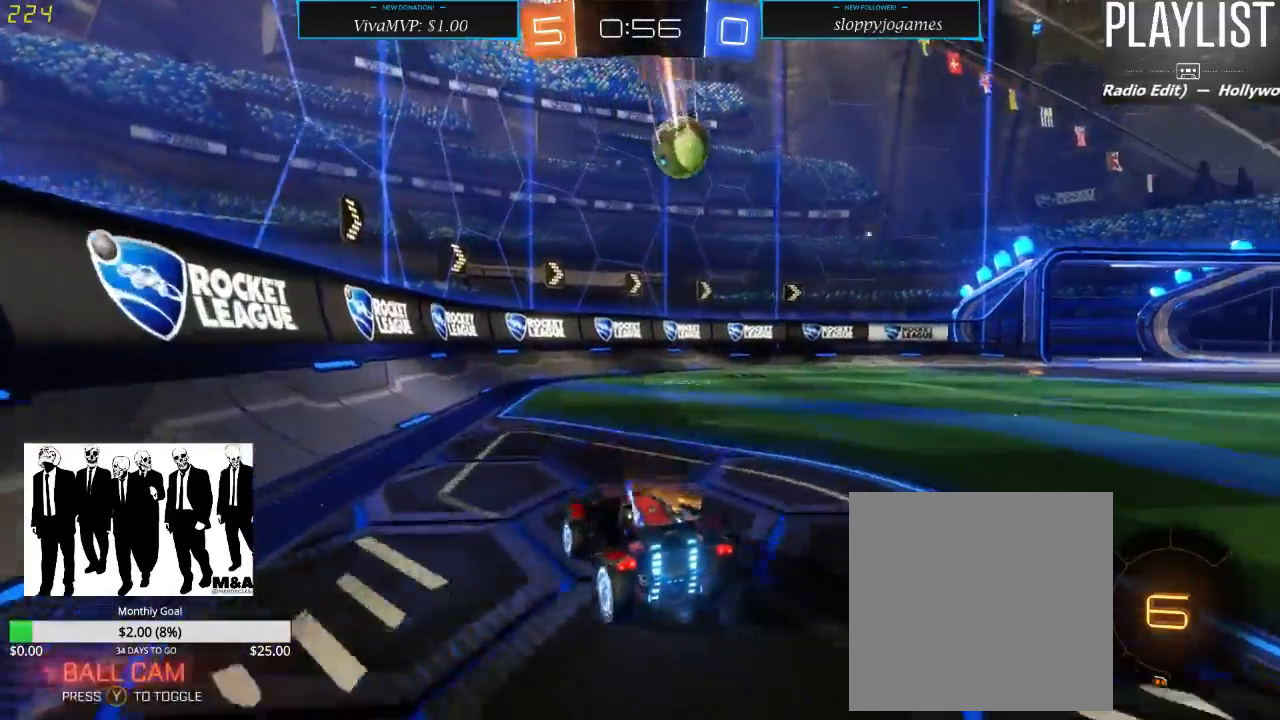
{"buttons": ["R2"], "left_stick": "right", "right_stick": "center", "events": [[50, "left_stick", "center"], [150, "left_stick", "right"], [217, "X", "down"], [333, "X", "up"]]}
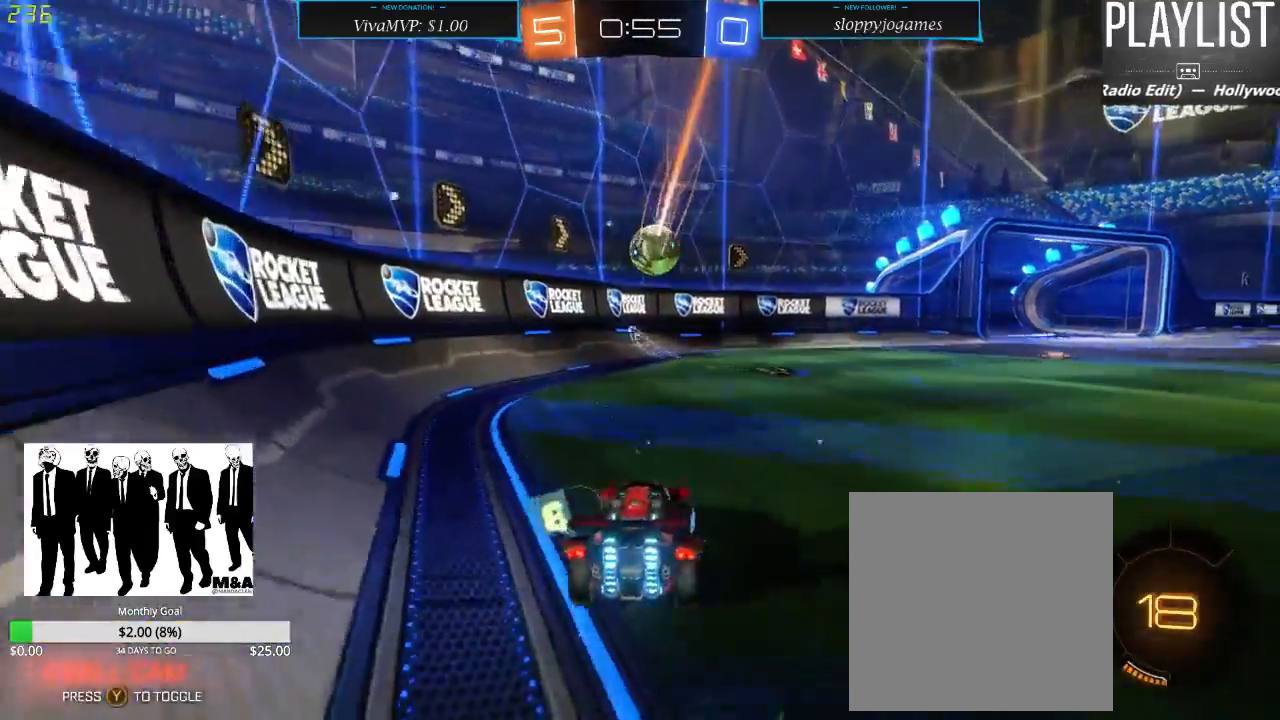
{"buttons": ["R2"], "left_stick": "left", "right_stick": "center", "events": [[417, "left_stick", "center"], [483, "left_stick", "left"]]}
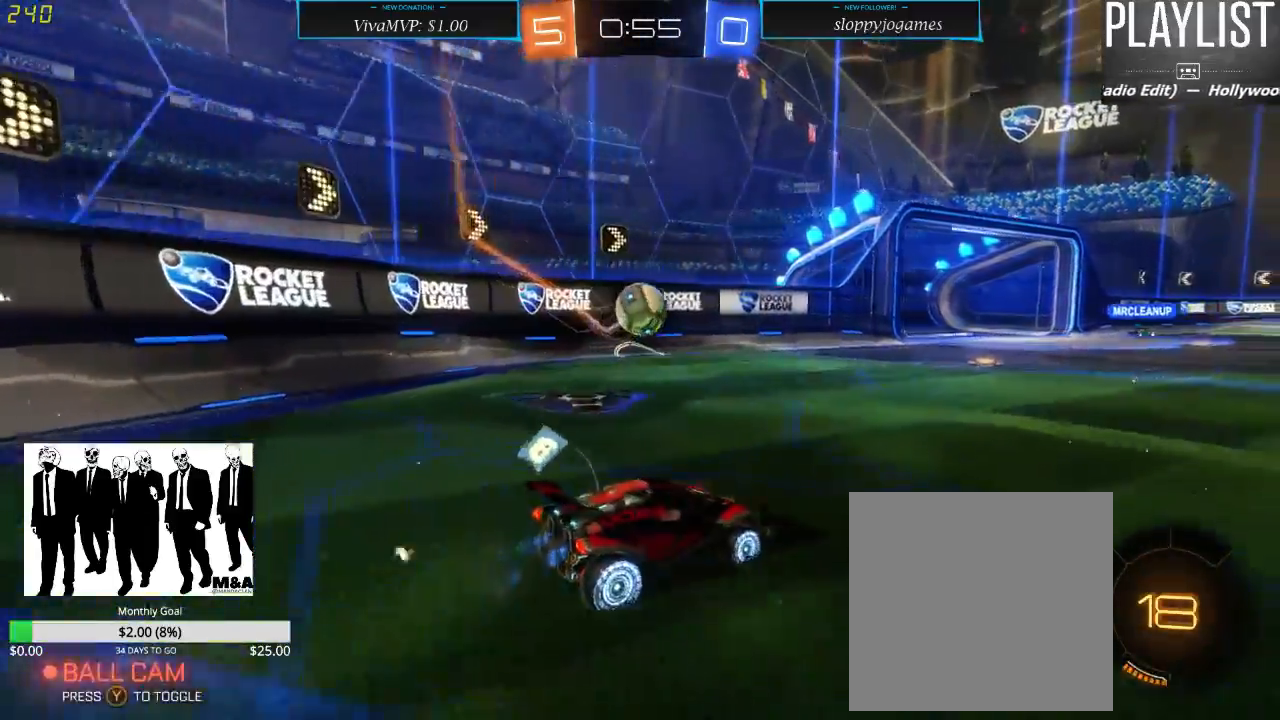
{"buttons": ["R1", "R2"], "left_stick": "left", "right_stick": "center", "events": [[133, "R1", "down"], [167, "left_stick", "center"], [383, "left_stick", "left"]]}
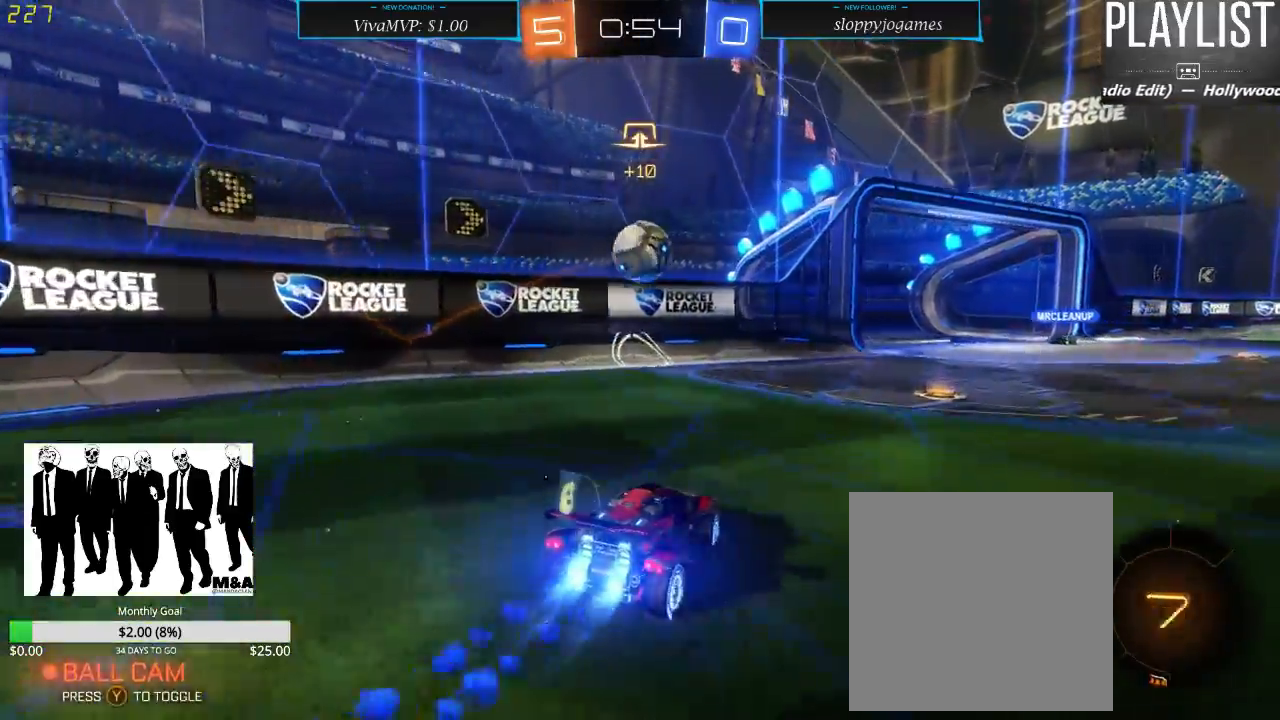
{"buttons": ["R1", "R2"], "left_stick": "center", "right_stick": "center", "events": [[17, "left_stick", "down"], [150, "A", "down"], [450, "left_stick", "center"], [483, "A", "up"]]}
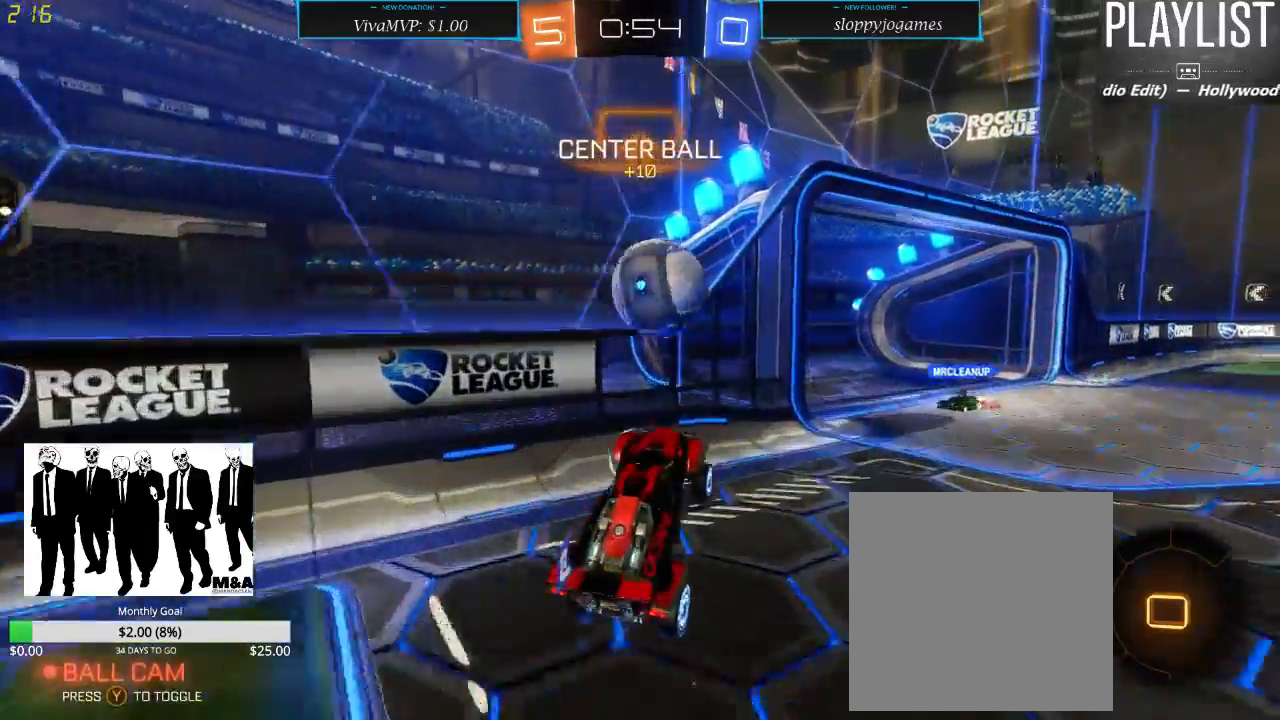
{"buttons": ["R2"], "left_stick": "up-right", "right_stick": "center", "events": [[150, "R1", "up"], [150, "left_stick", "up-right"], [267, "A", "down"], [417, "A", "up"]]}
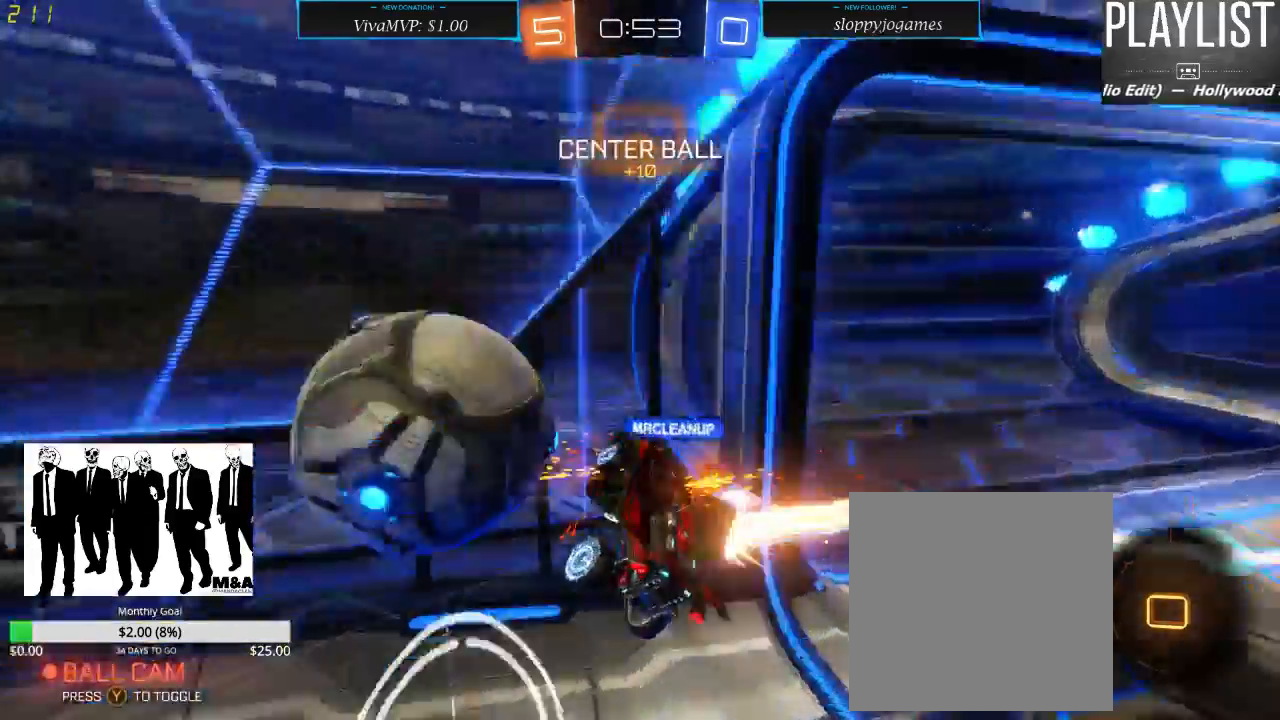
{"buttons": ["R2"], "left_stick": "center", "right_stick": "center", "events": [[150, "R2", "up"], [317, "left_stick", "center"], [400, "R2", "down"]]}
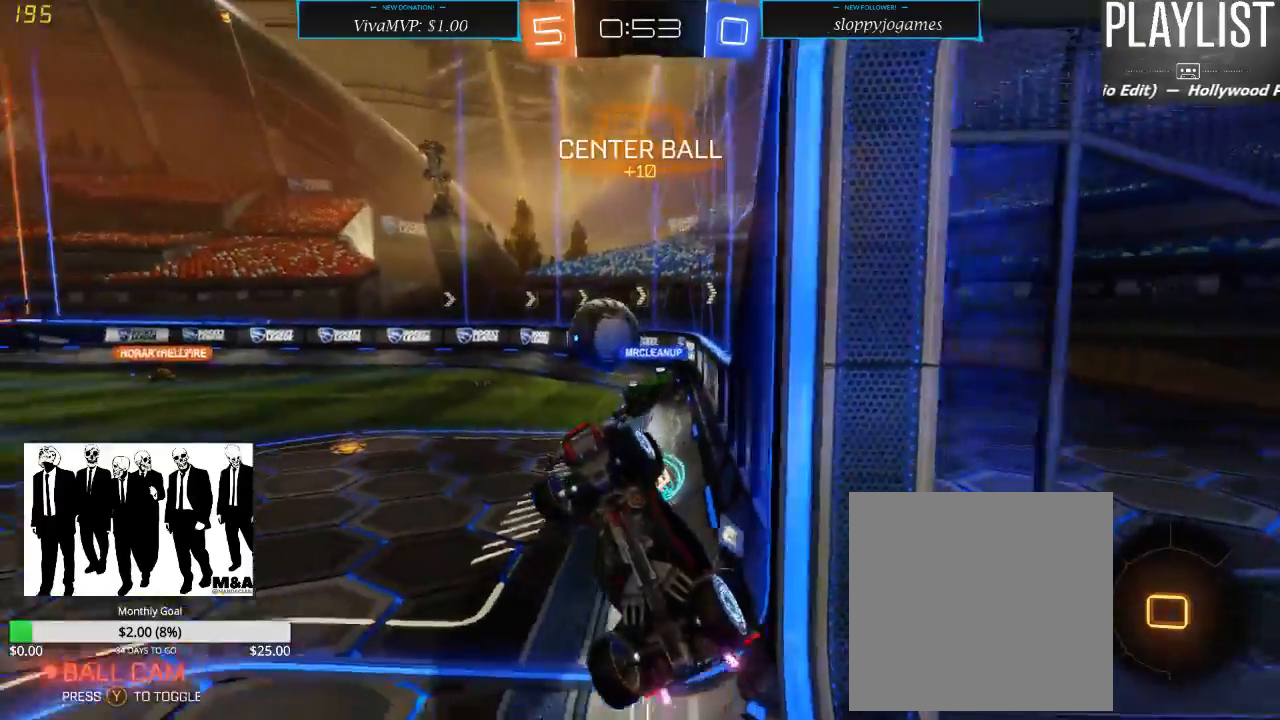
{"buttons": ["R2"], "left_stick": "center", "right_stick": "center", "events": [[183, "left_stick", "up"], [367, "left_stick", "center"]]}
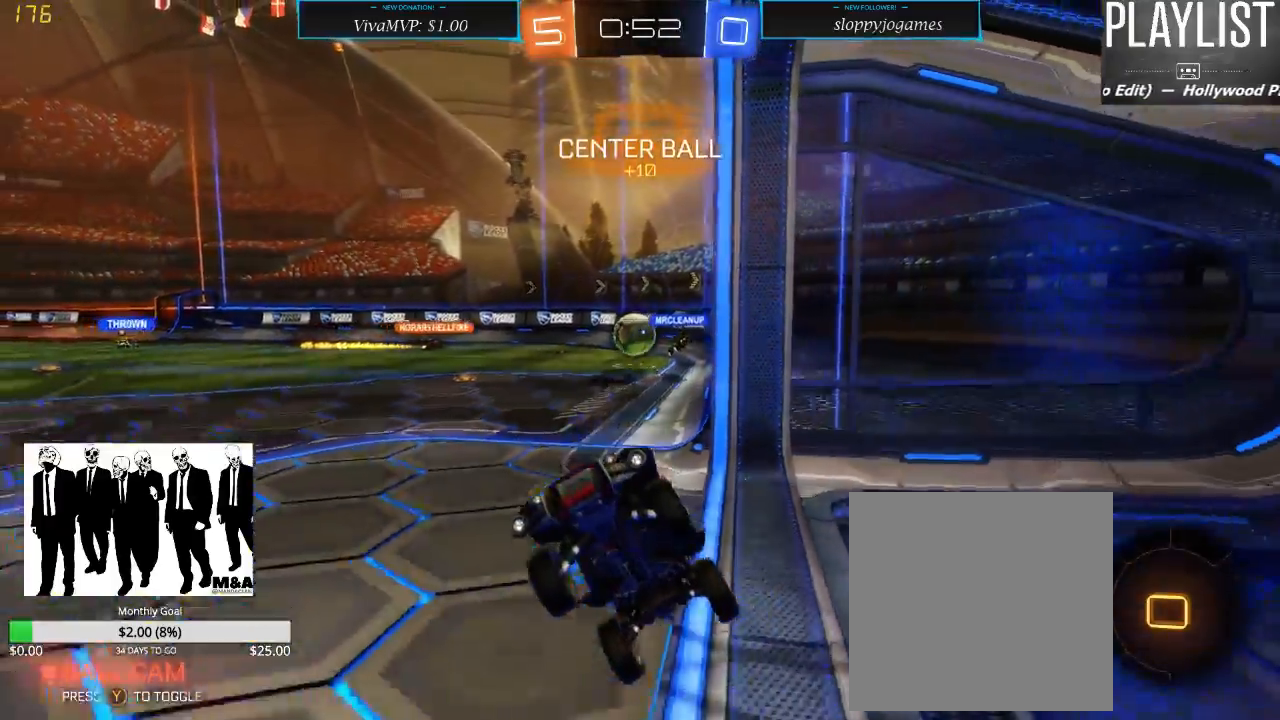
{"buttons": ["R2"], "left_stick": "right", "right_stick": "center", "events": [[133, "left_stick", "right"]]}
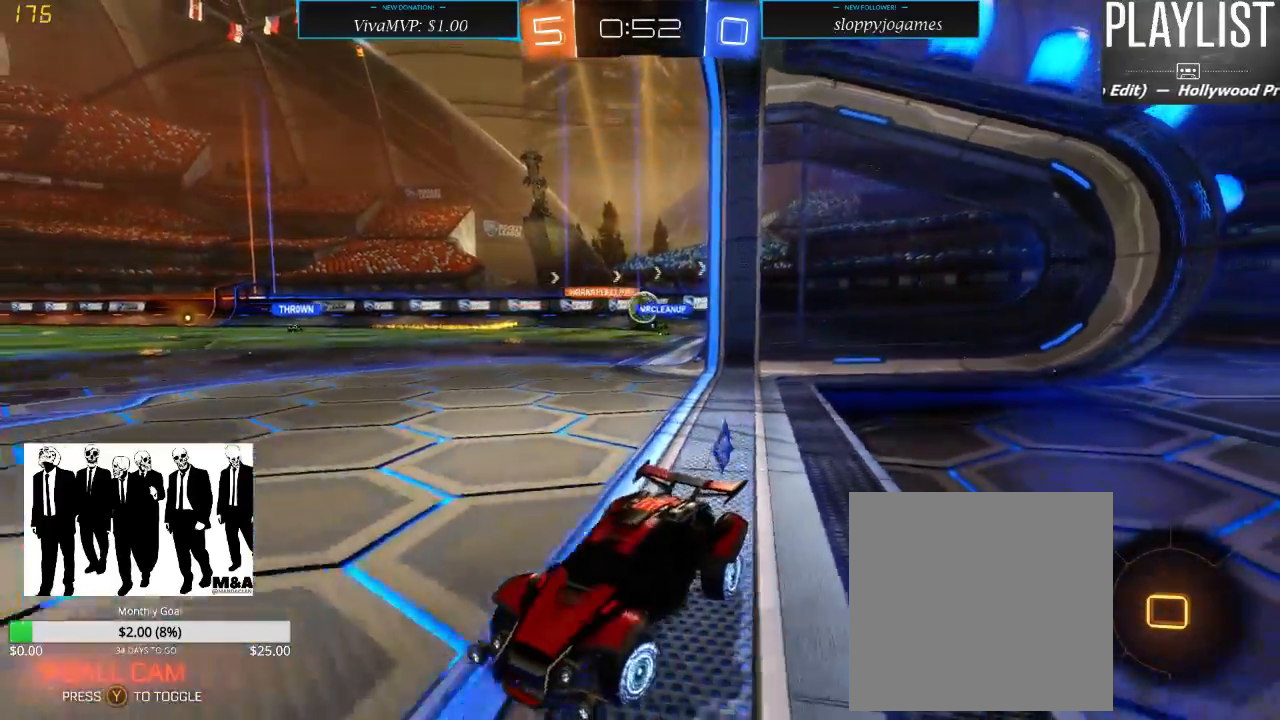
{"buttons": ["R2"], "left_stick": "right", "right_stick": "center", "events": []}
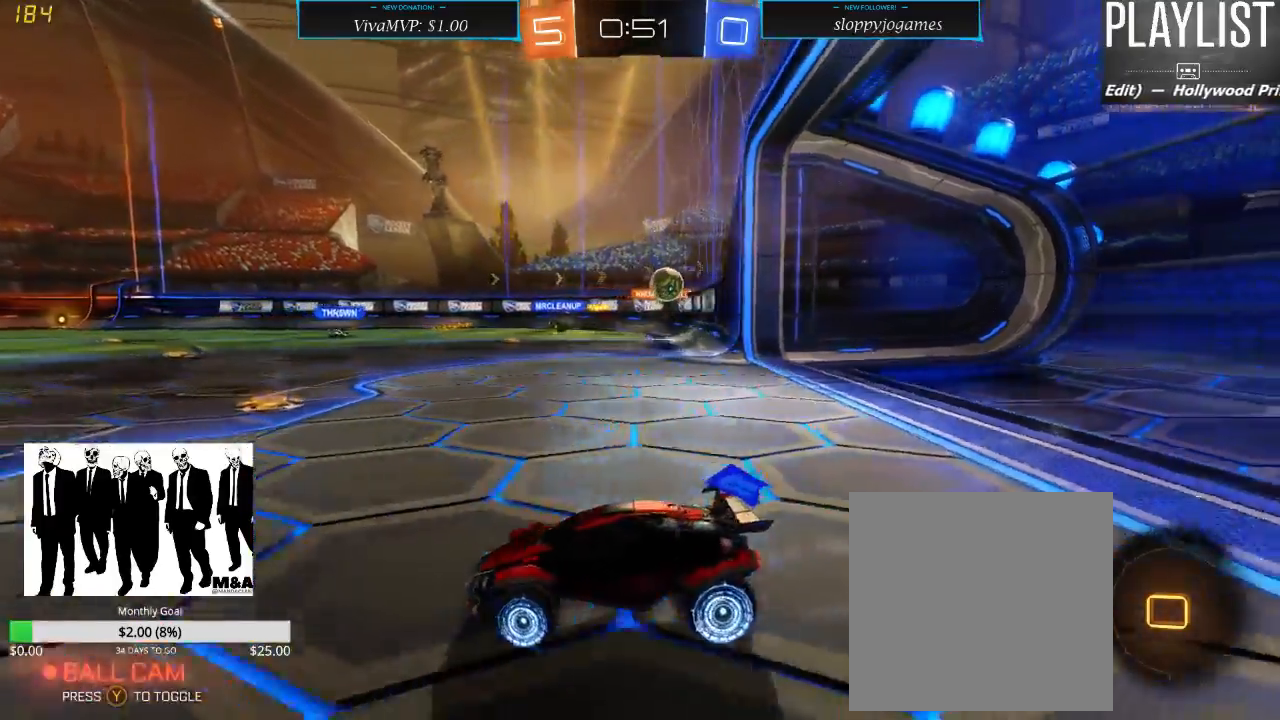
{"buttons": ["R2"], "left_stick": "right", "right_stick": "center", "events": []}
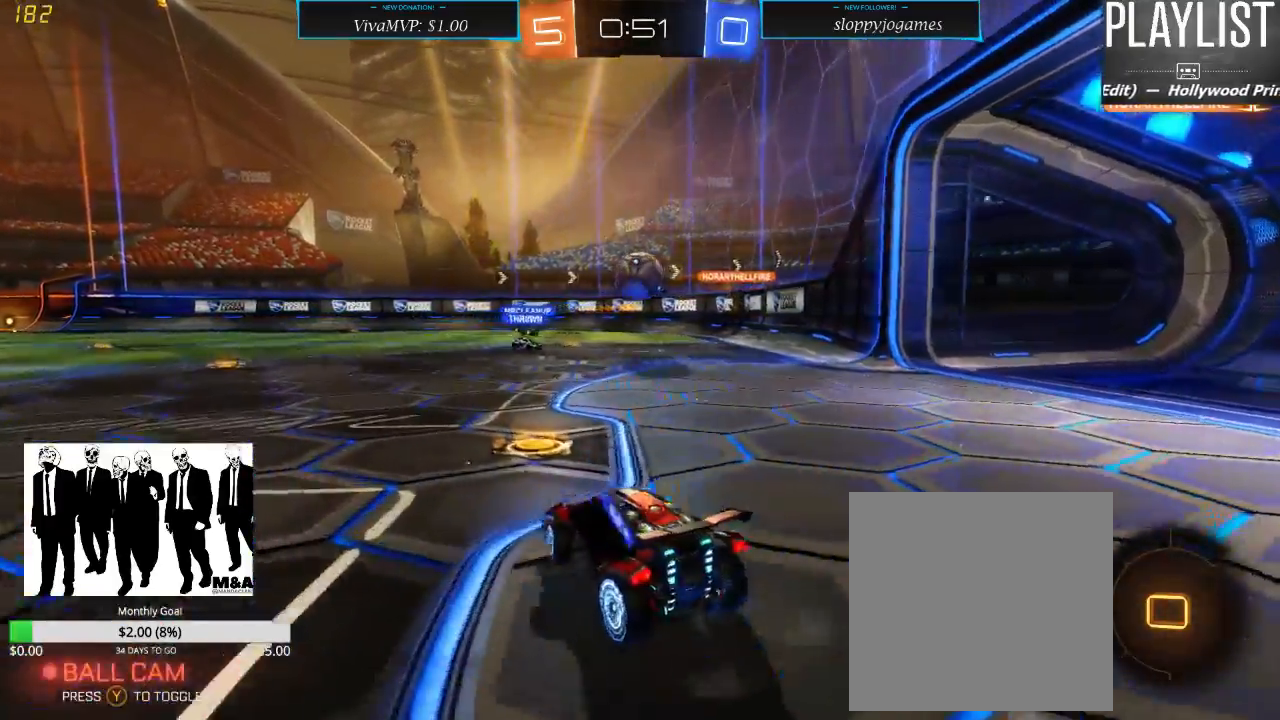
{"buttons": ["R2"], "left_stick": "left", "right_stick": "center", "events": [[100, "left_stick", "center"], [317, "left_stick", "left"]]}
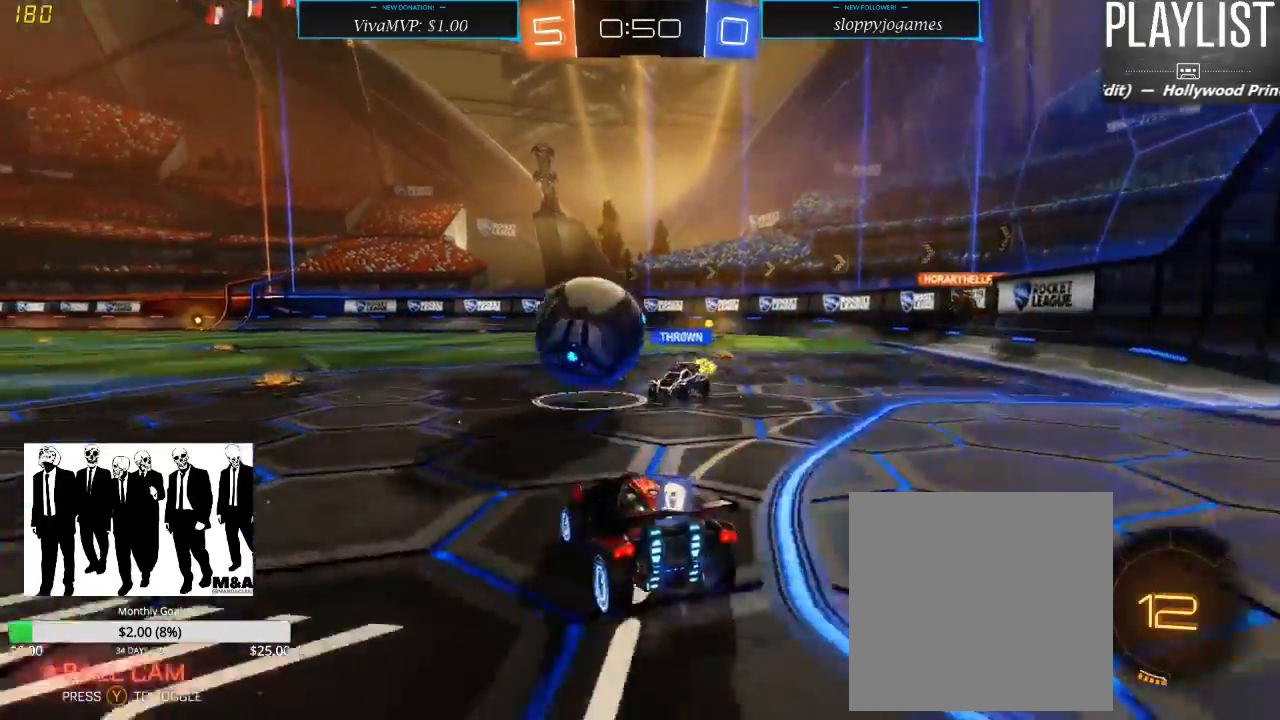
{"buttons": ["R2"], "left_stick": "center", "right_stick": "center", "events": [[17, "left_stick", "center"], [100, "left_stick", "left"], [300, "left_stick", "center"]]}
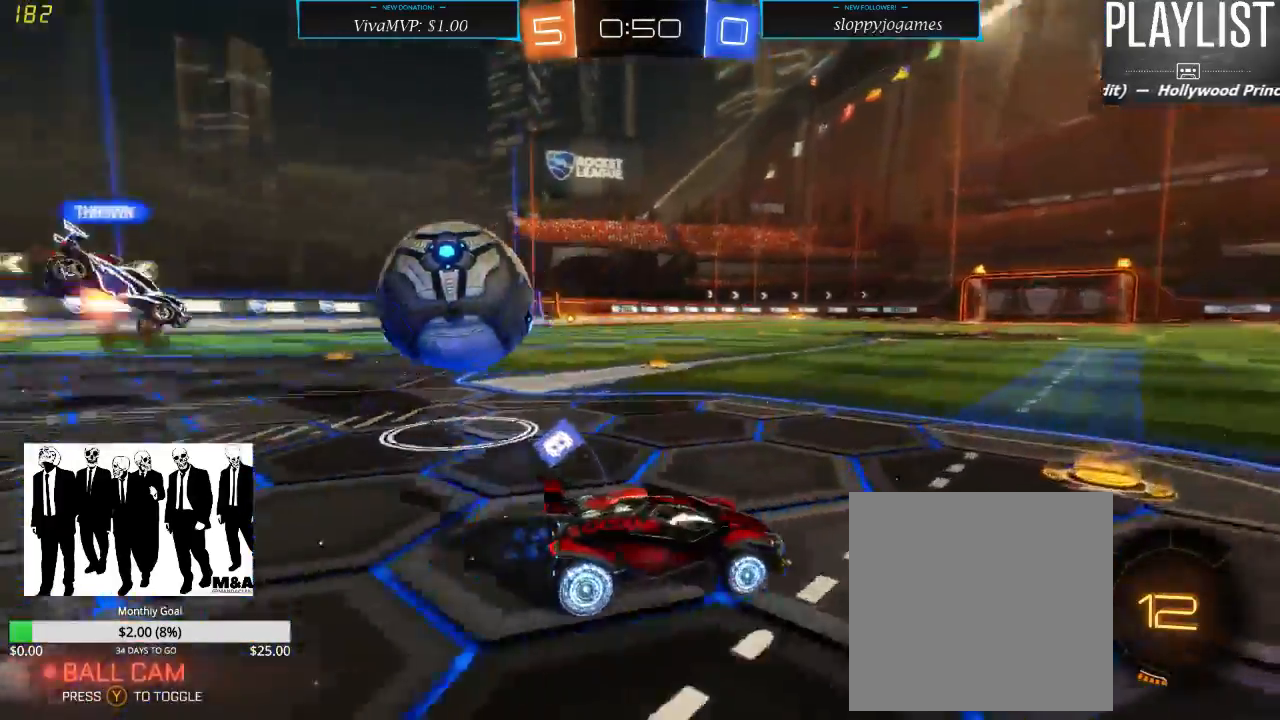
{"buttons": ["A", "R2"], "left_stick": "up-left", "right_stick": "center", "events": [[183, "left_stick", "left"], [500, "A", "down"], [500, "left_stick", "up-left"]]}
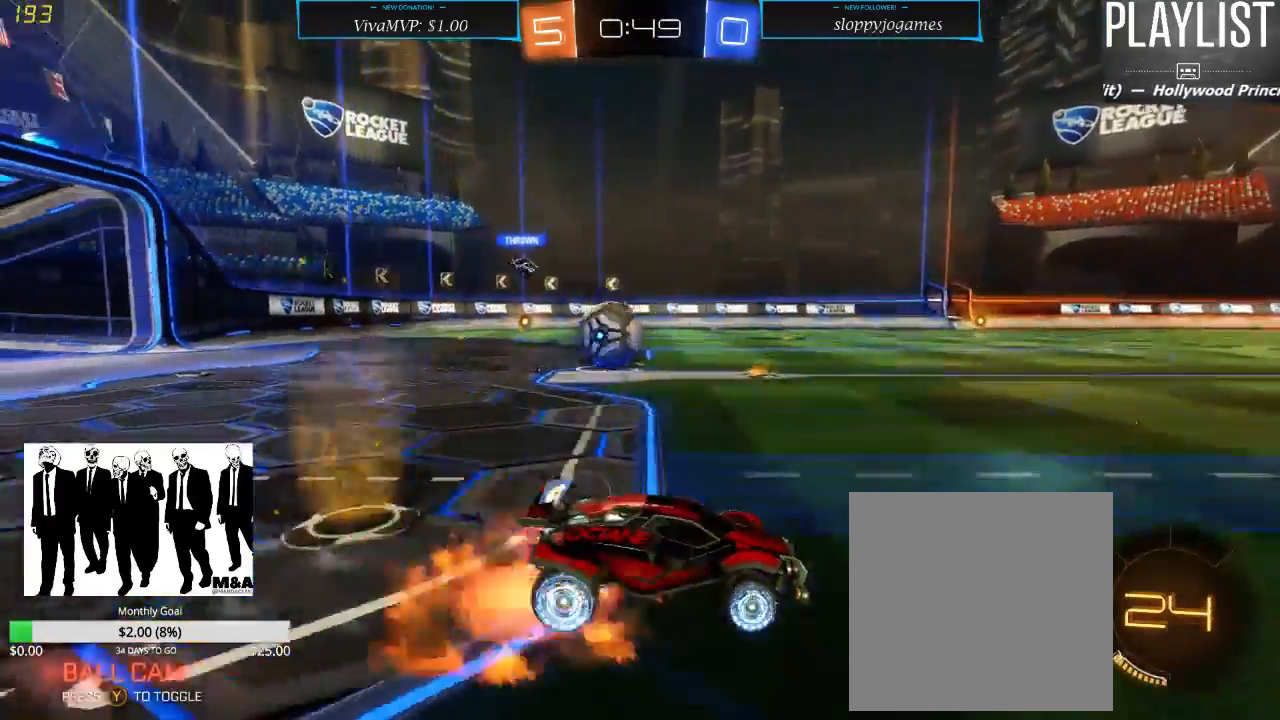
{"buttons": ["R2"], "left_stick": "center", "right_stick": "center", "events": [[33, "left_stick", "up"], [67, "A", "up"], [133, "A", "down"], [200, "A", "up"], [417, "left_stick", "center"]]}
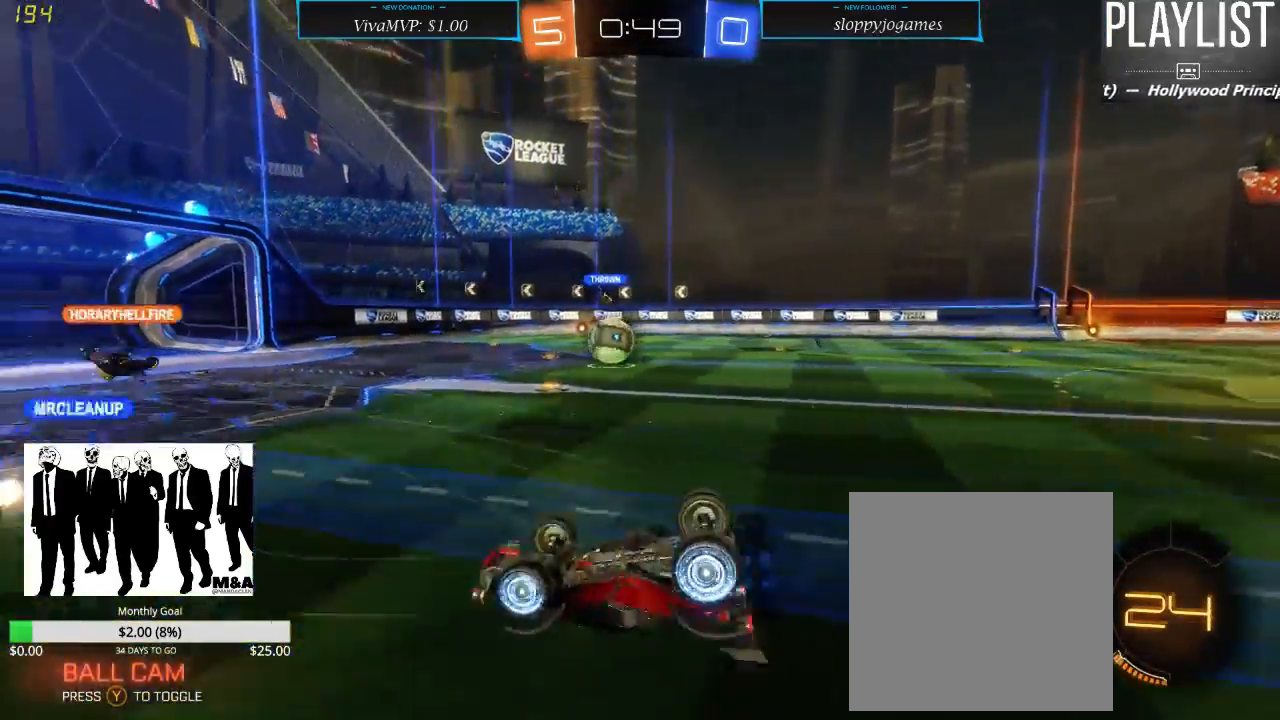
{"buttons": ["R2"], "left_stick": "center", "right_stick": "center", "events": []}
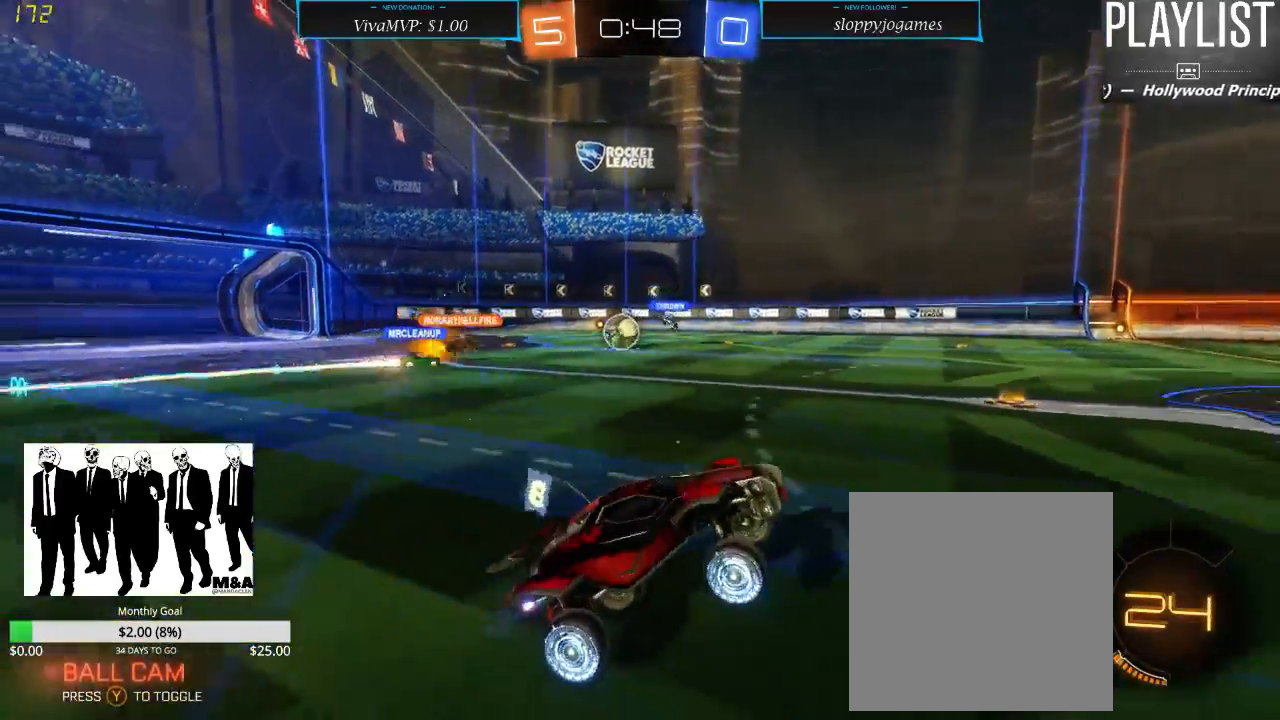
{"buttons": ["A", "R2"], "left_stick": "up", "right_stick": "center", "events": [[100, "left_stick", "left"], [317, "left_stick", "up"], [350, "A", "down"], [417, "A", "up"], [450, "A", "down"]]}
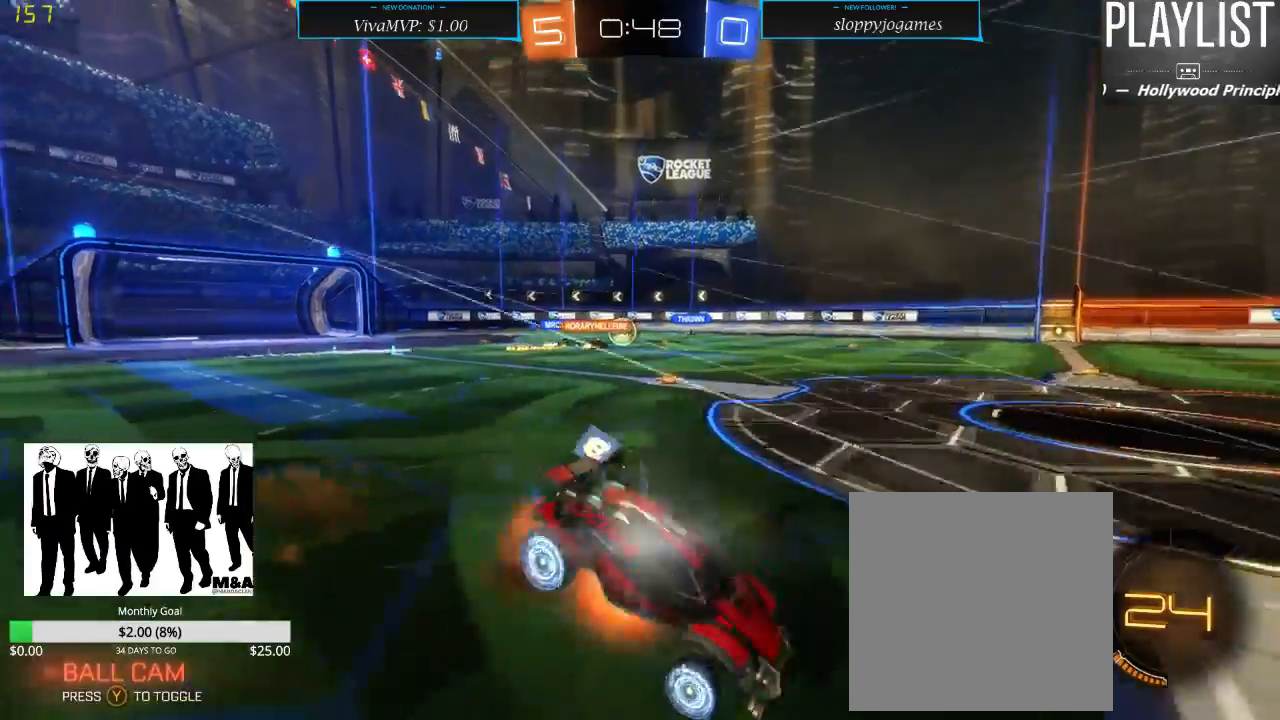
{"buttons": ["R2"], "left_stick": "center", "right_stick": "center", "events": [[50, "A", "up"], [367, "left_stick", "center"]]}
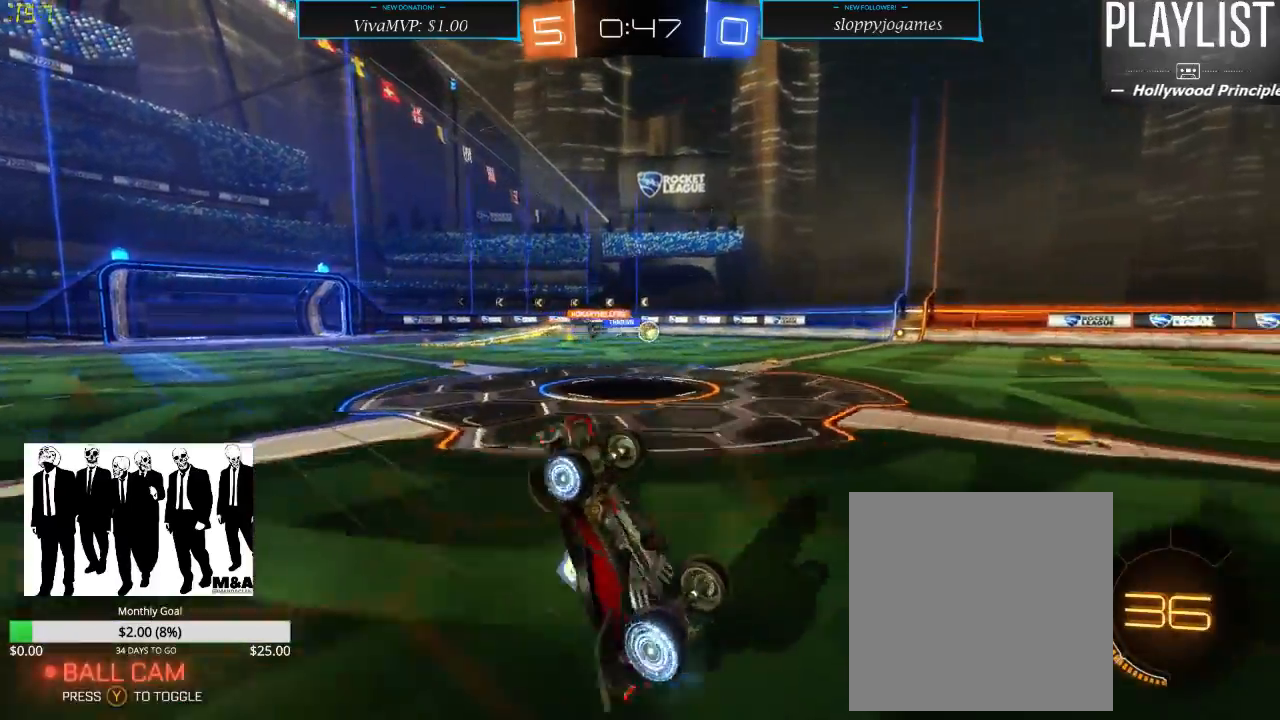
{"buttons": ["R2"], "left_stick": "center", "right_stick": "center", "events": []}
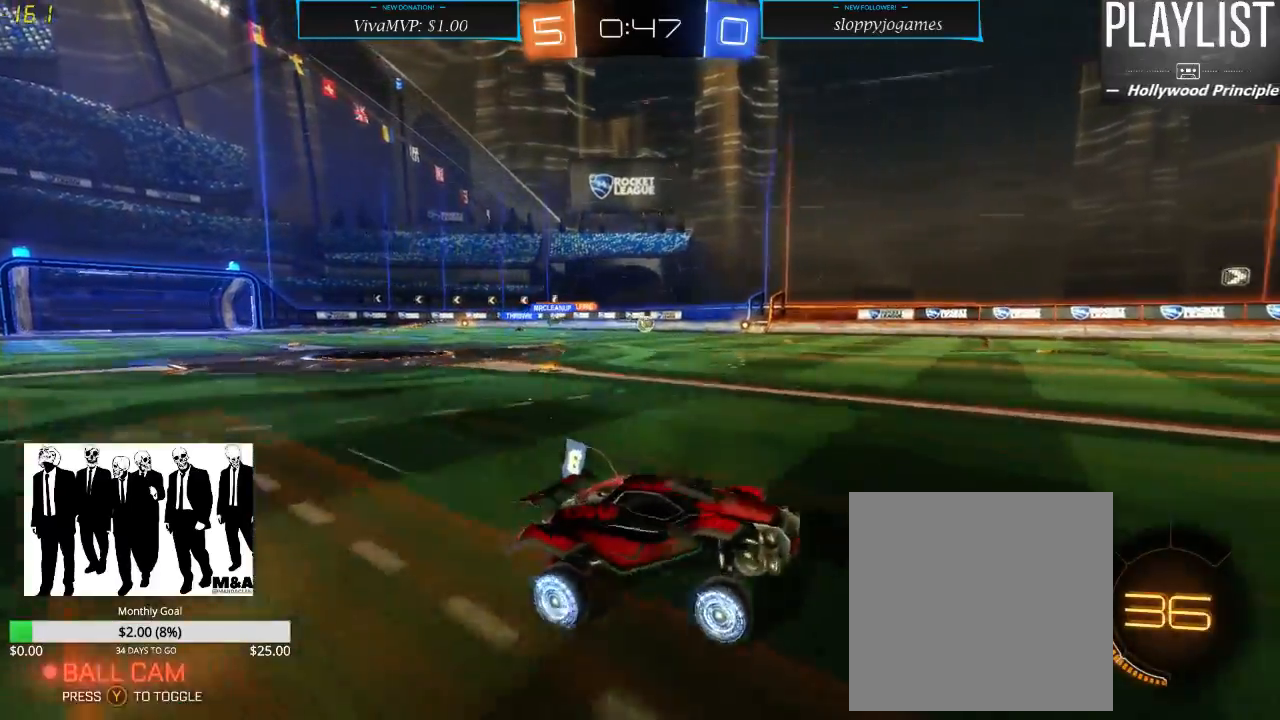
{"buttons": ["R2"], "left_stick": "right", "right_stick": "center", "events": [[83, "left_stick", "down-left"], [467, "left_stick", "right"]]}